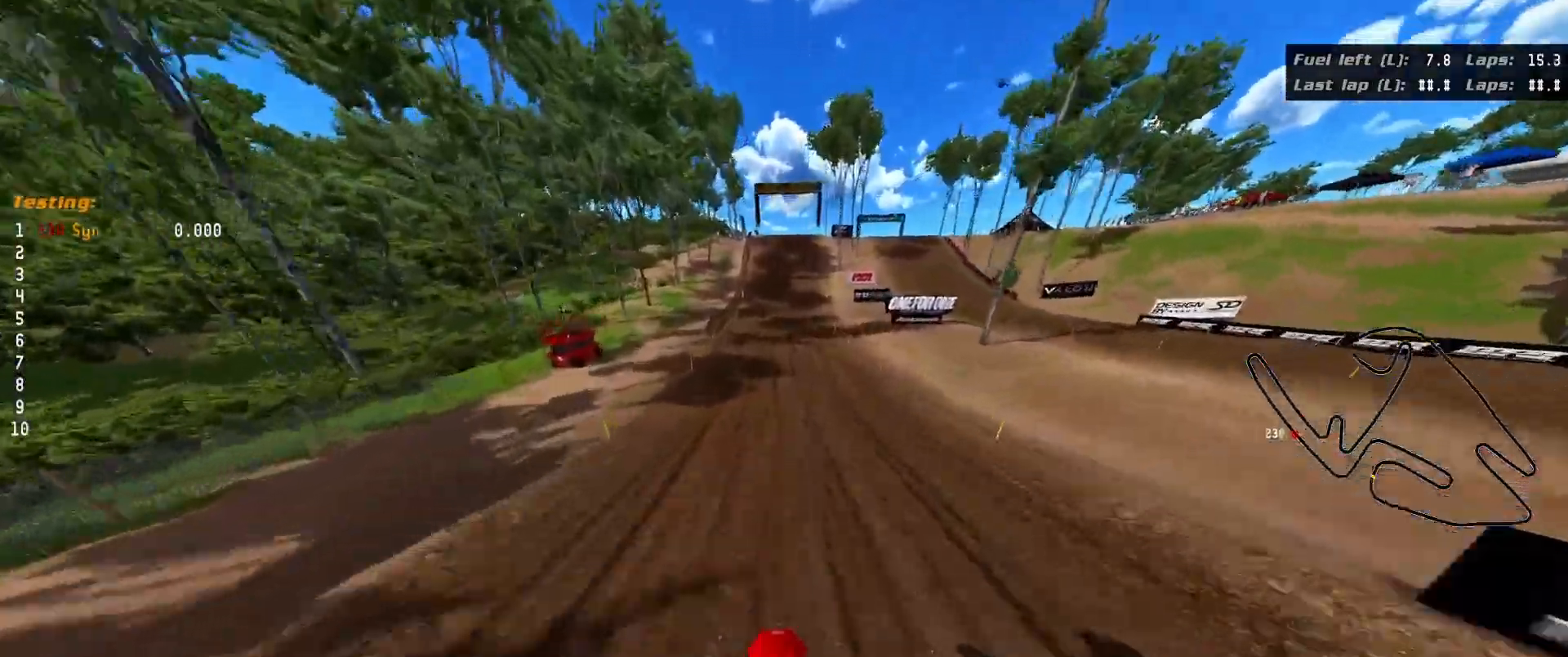
Gameplay with a controller (Xbox layout); each line is a JSON object with the inputs held at the frame after it. "events" lists button and stick changes between this image and that frame as [ms after this image, input, new state], when the widget could be followed in between.
{"buttons": ["R2"], "left_stick": "up", "right_stick": "up", "events": [[417, "right_stick", "up"]]}
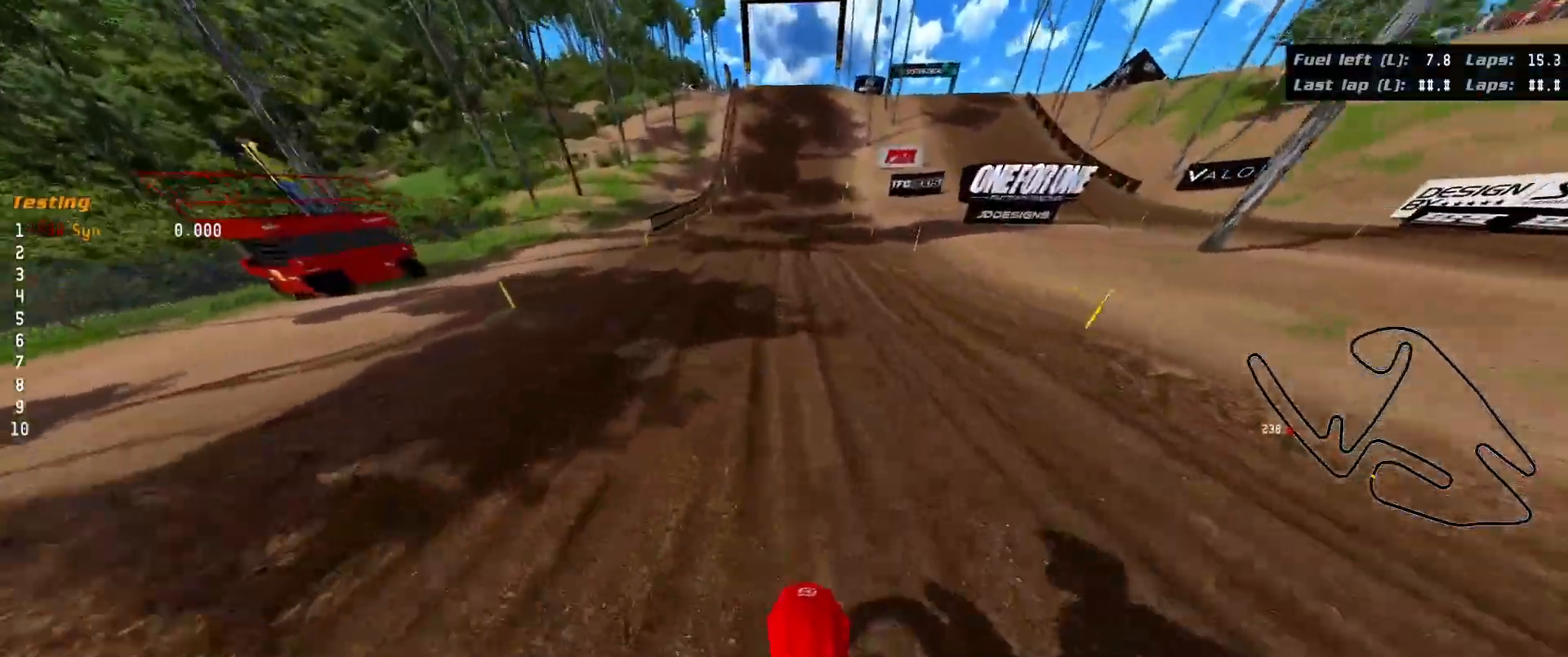
{"buttons": ["R2"], "left_stick": "up", "right_stick": "center", "events": [[367, "right_stick", "center"]]}
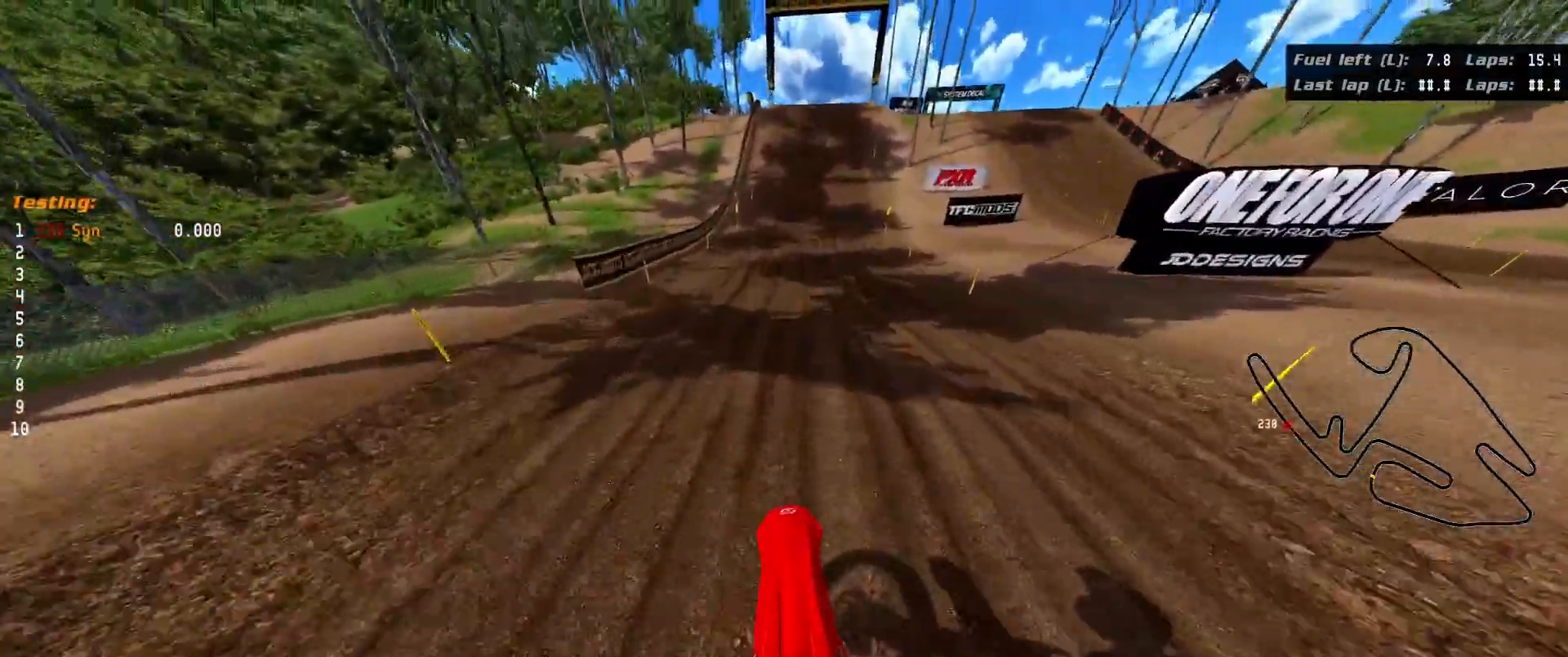
{"buttons": ["R2"], "left_stick": "down", "right_stick": "down", "events": [[83, "left_stick", "up-right"], [233, "left_stick", "down-right"], [300, "left_stick", "down"], [300, "right_stick", "down"]]}
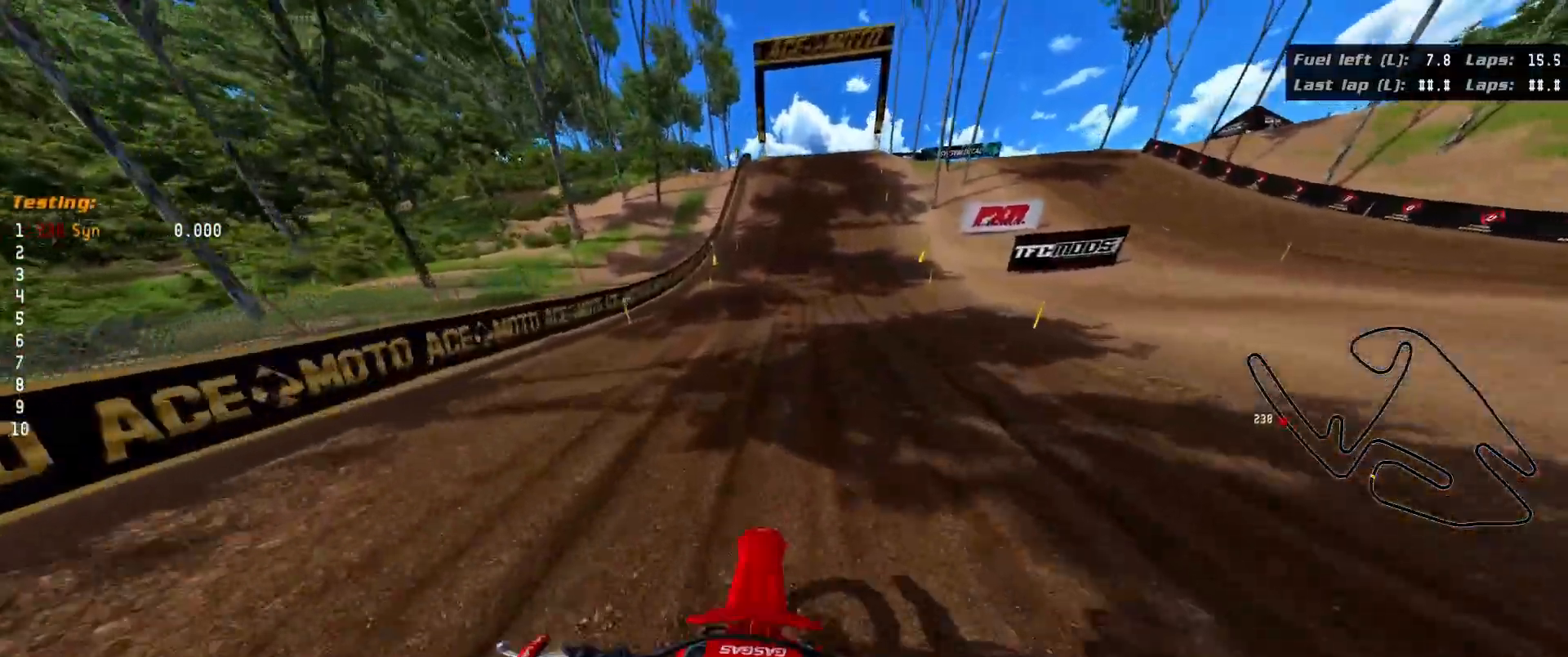
{"buttons": ["R2"], "left_stick": "down", "right_stick": "down", "events": []}
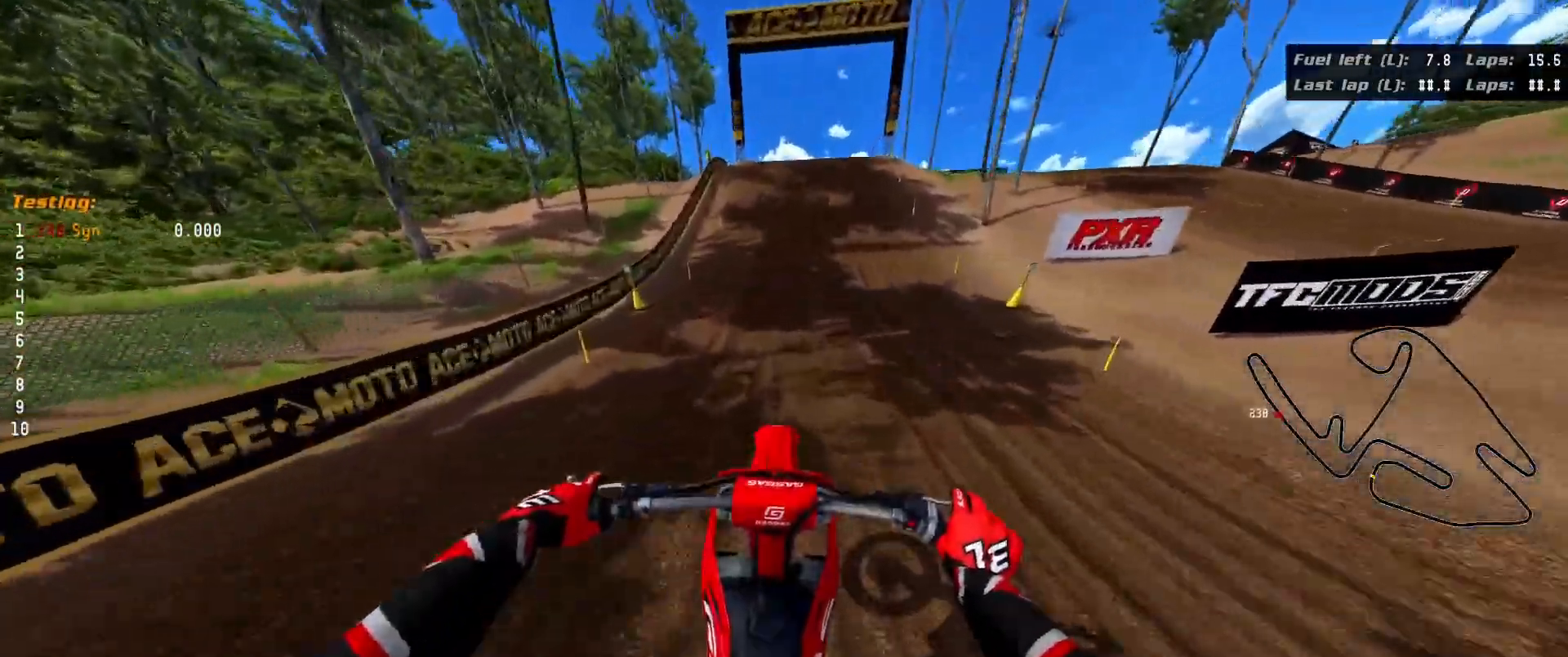
{"buttons": ["R2"], "left_stick": "down", "right_stick": "down", "events": []}
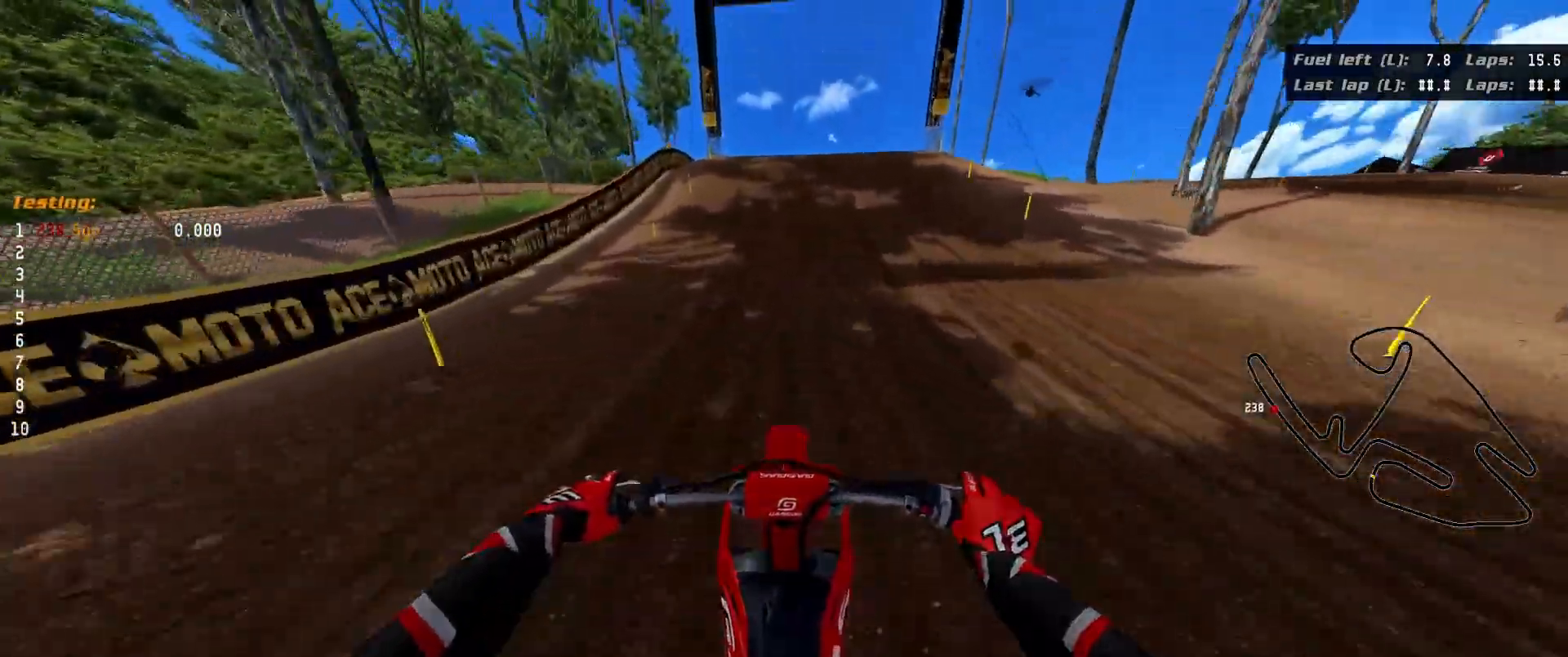
{"buttons": ["R2"], "left_stick": "down", "right_stick": "down", "events": []}
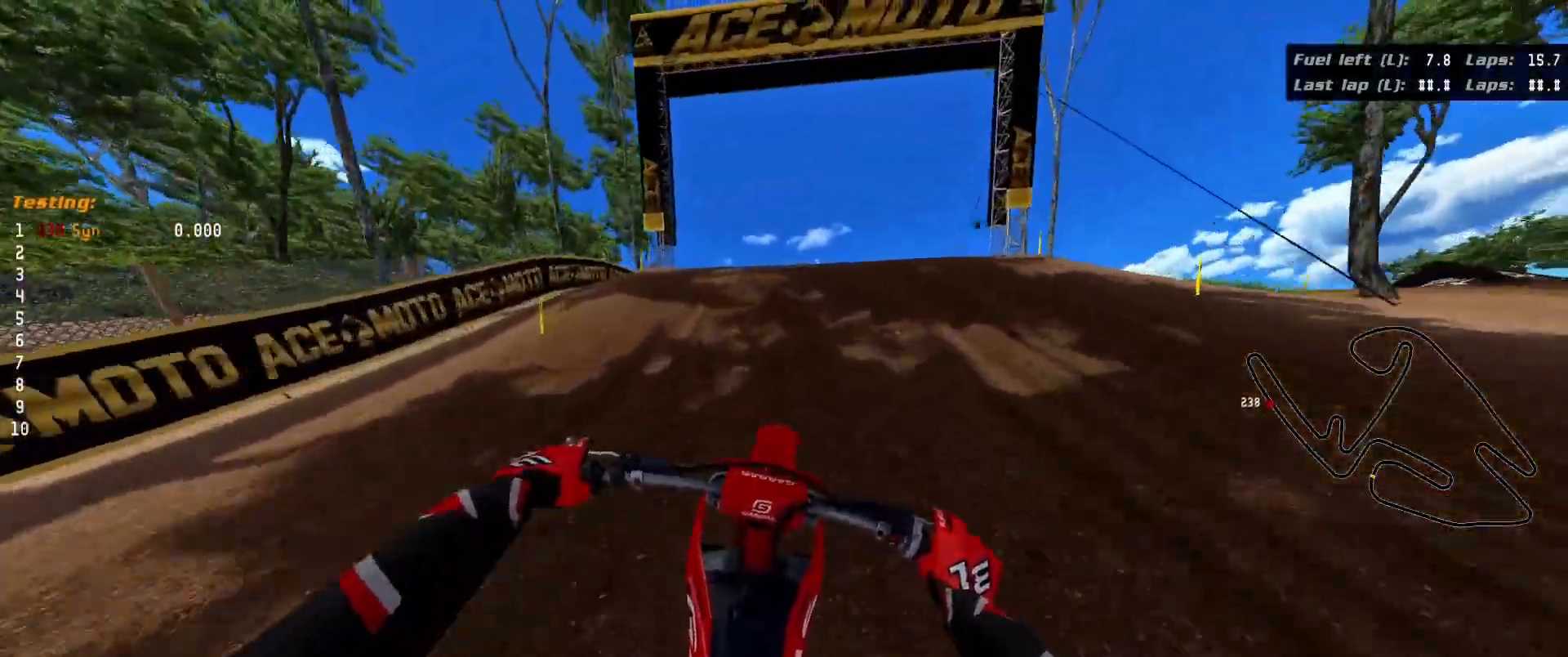
{"buttons": ["R2"], "left_stick": "down-right", "right_stick": "down", "events": [[400, "left_stick", "down-right"]]}
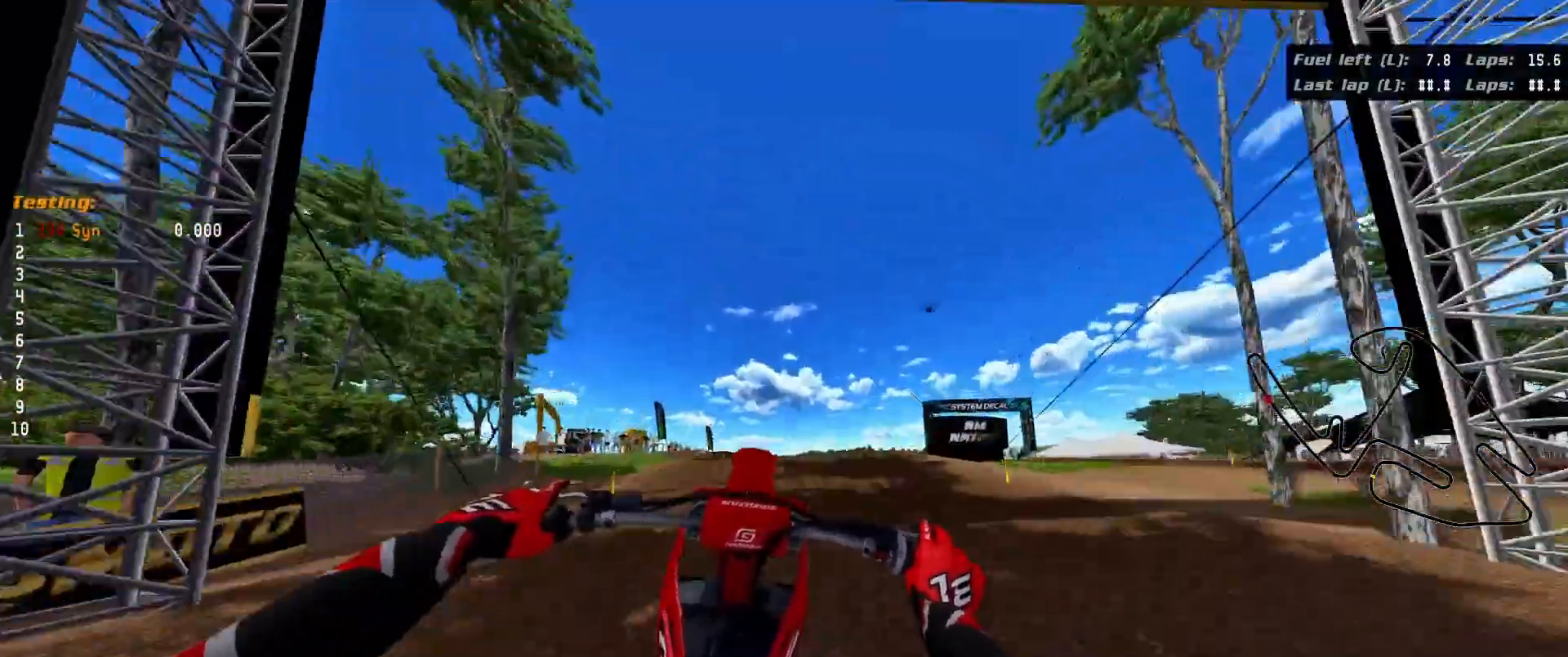
{"buttons": ["L2"], "left_stick": "left", "right_stick": "center", "events": [[67, "right_stick", "center"], [117, "R2", "up"], [267, "left_stick", "center"], [333, "L2", "down"], [350, "left_stick", "left"]]}
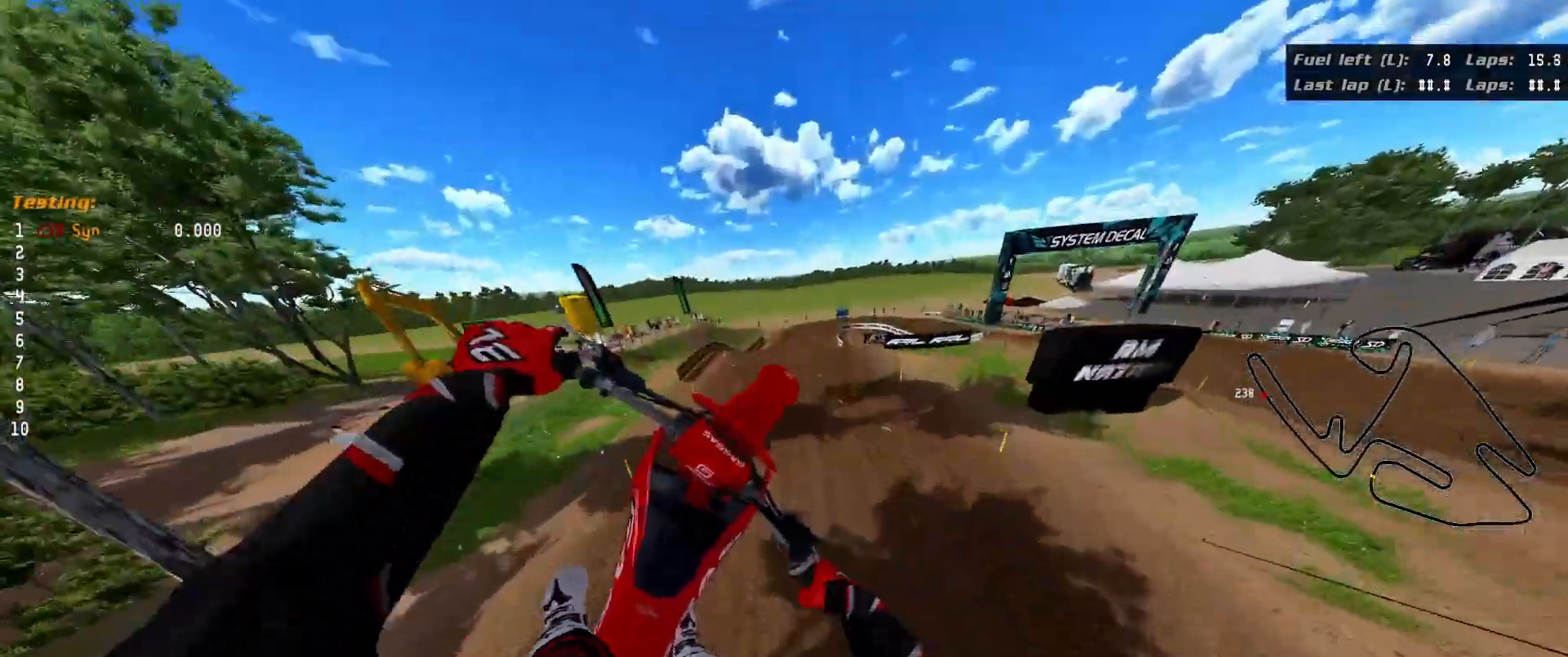
{"buttons": [], "left_stick": "up-left", "right_stick": "up", "events": [[50, "right_stick", "up-left"], [83, "L2", "up"], [300, "left_stick", "up-left"], [317, "right_stick", "up"]]}
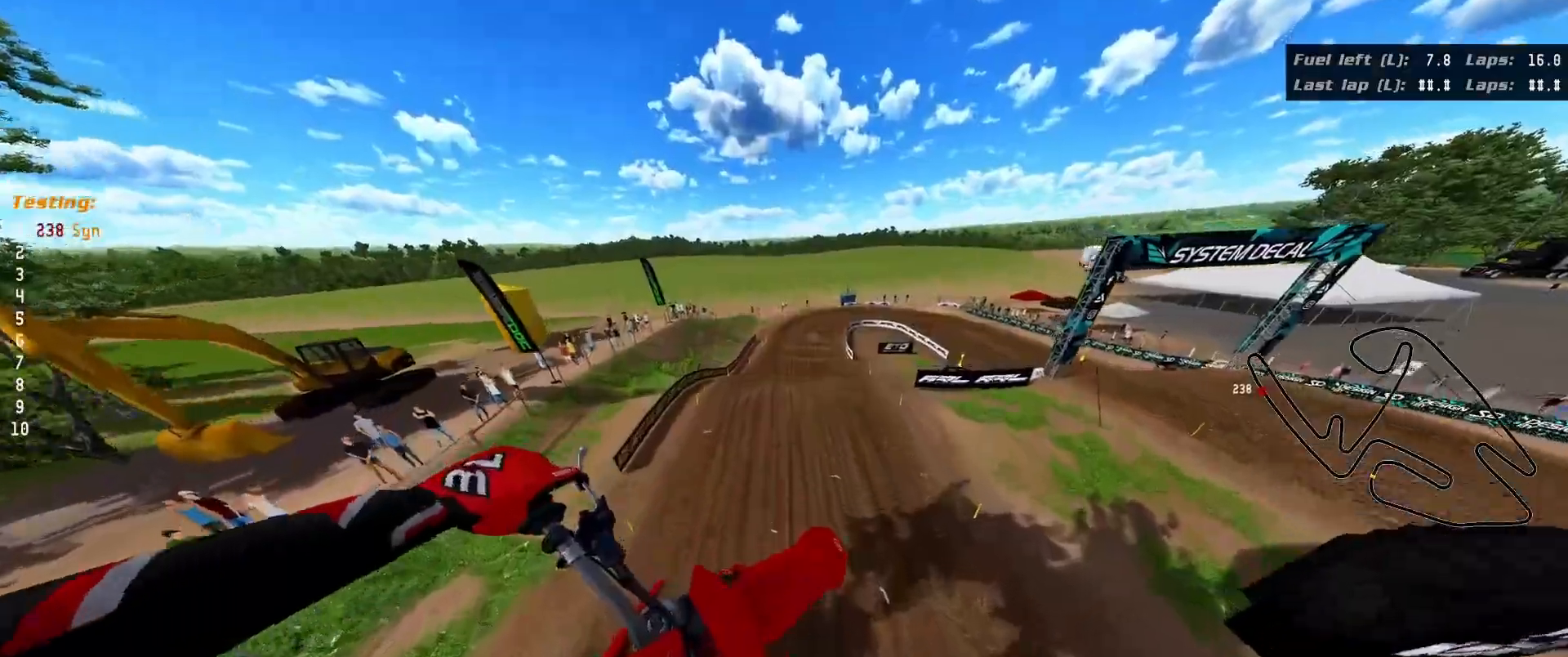
{"buttons": ["R2"], "left_stick": "up", "right_stick": "up", "events": [[33, "R2", "down"], [100, "left_stick", "up"]]}
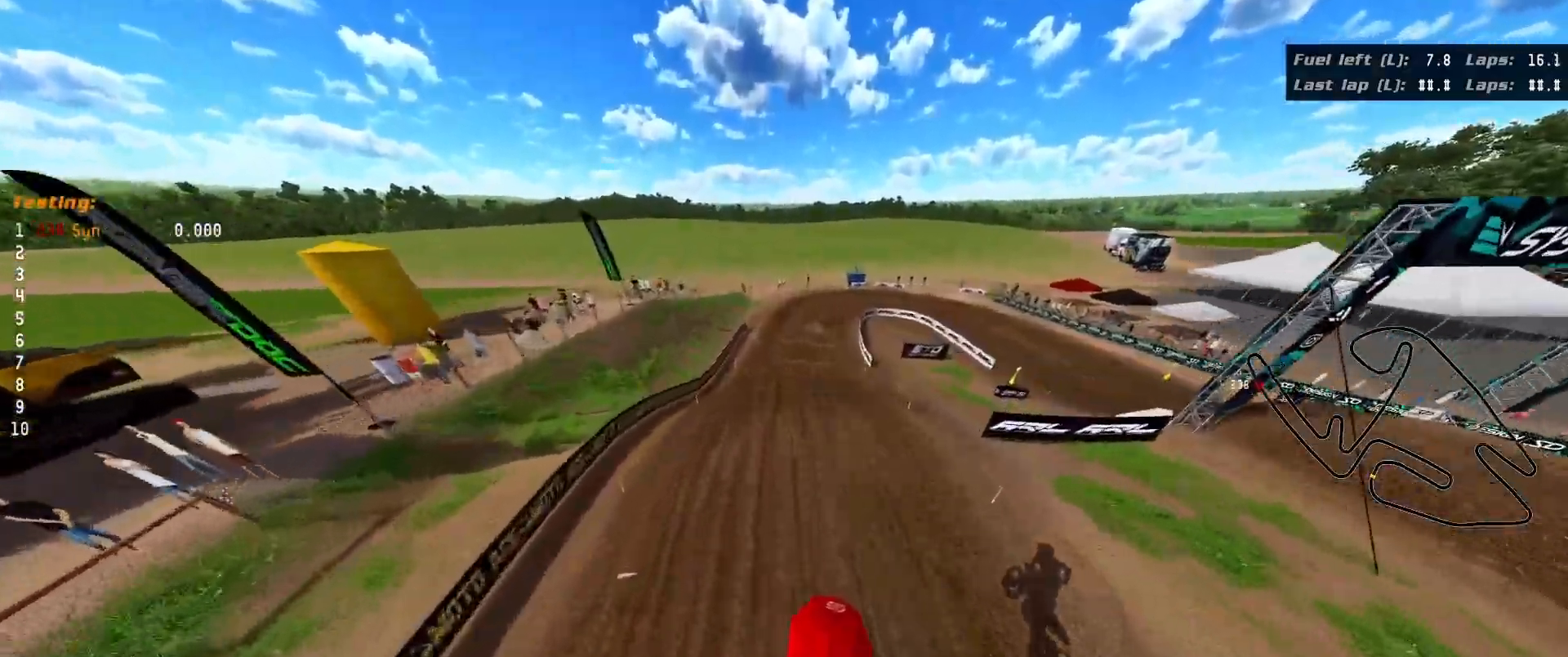
{"buttons": ["R2"], "left_stick": "center", "right_stick": "up", "events": [[67, "left_stick", "up-left"], [267, "left_stick", "up-right"], [500, "left_stick", "center"]]}
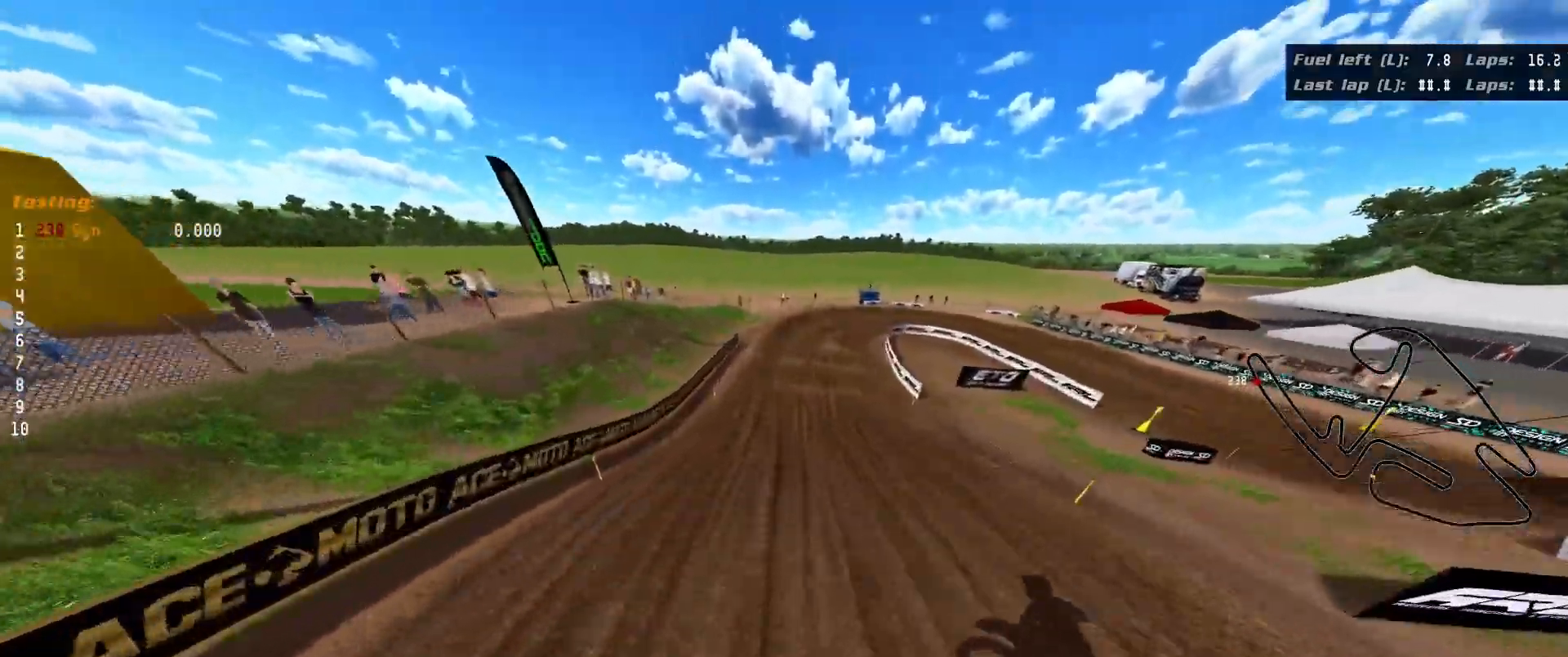
{"buttons": ["R2"], "left_stick": "center", "right_stick": "up", "events": []}
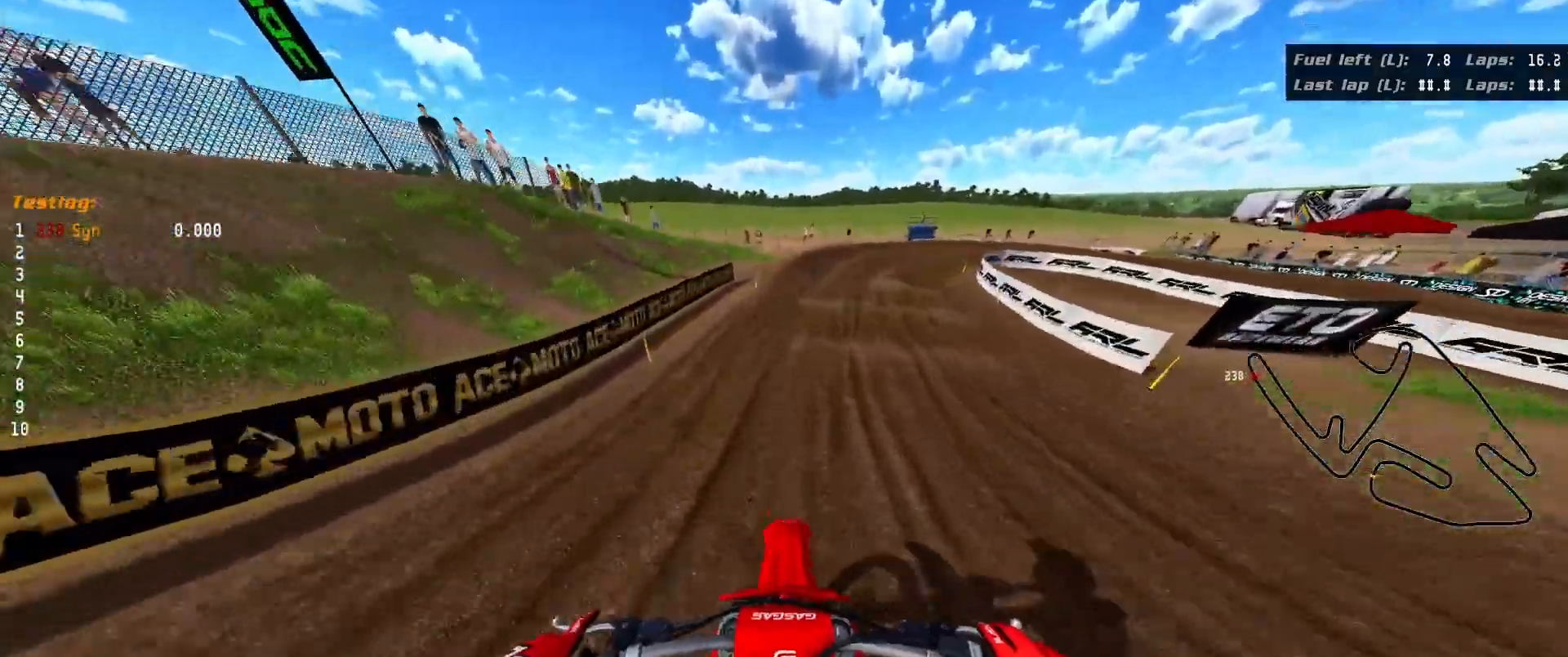
{"buttons": ["R2"], "left_stick": "right", "right_stick": "center", "events": [[150, "right_stick", "center"], [167, "left_stick", "right"]]}
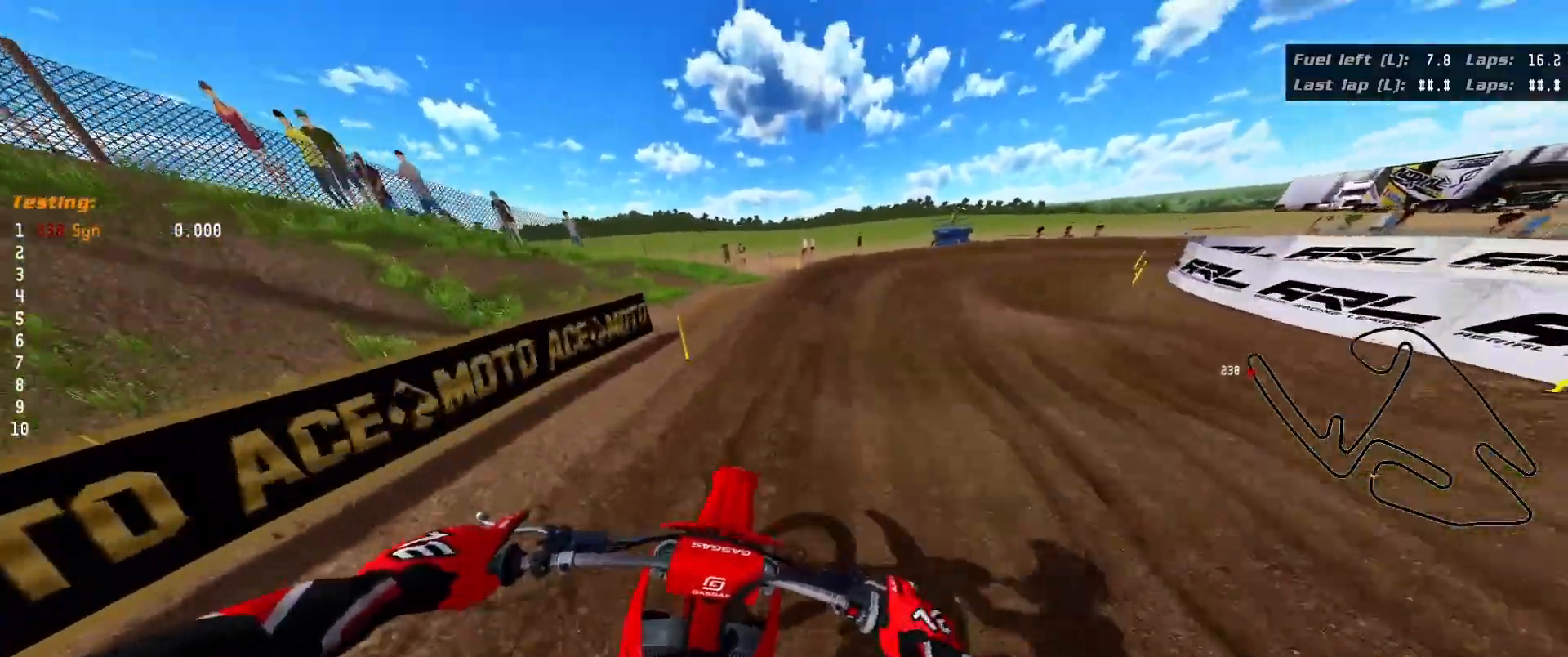
{"buttons": ["R3"], "left_stick": "right", "right_stick": "right", "events": [[33, "R2", "up"], [167, "R3", "down"], [183, "right_stick", "right"]]}
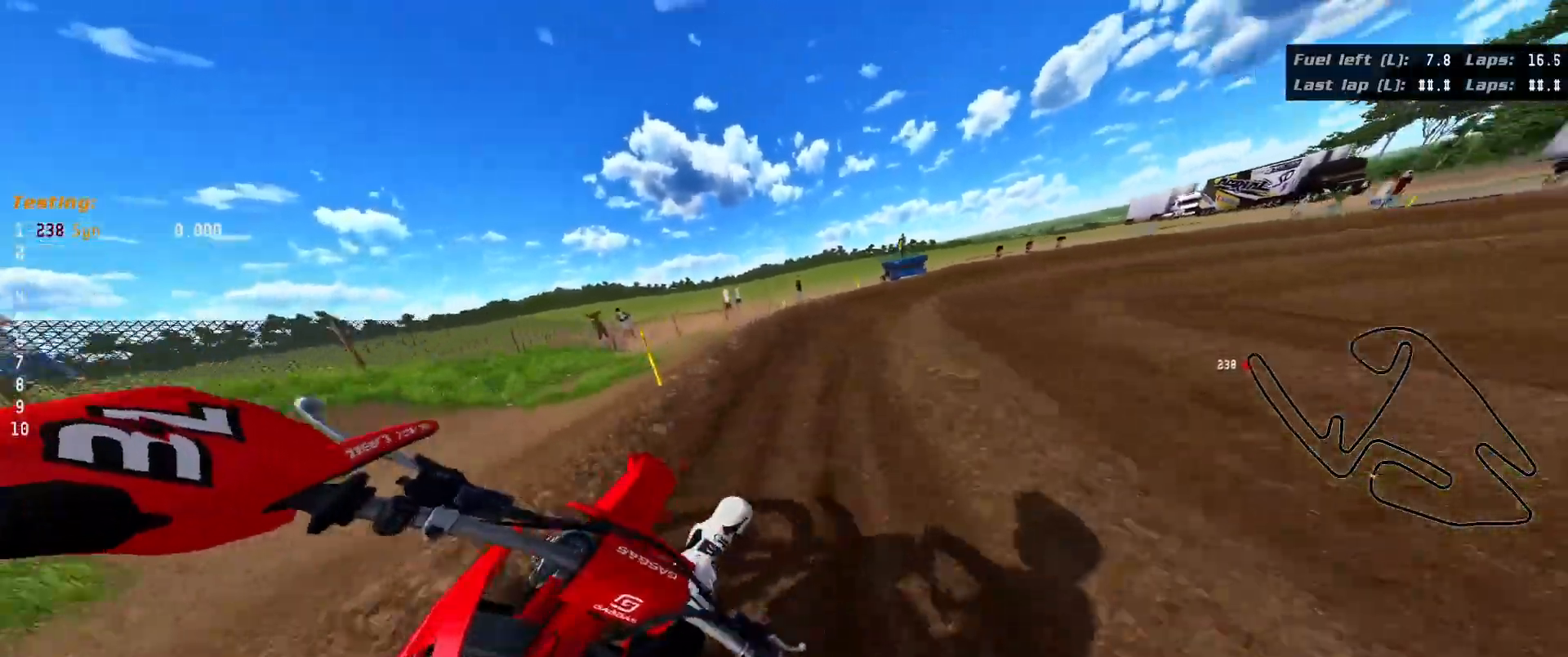
{"buttons": ["R2", "R3"], "left_stick": "right", "right_stick": "right", "events": [[250, "R2", "down"]]}
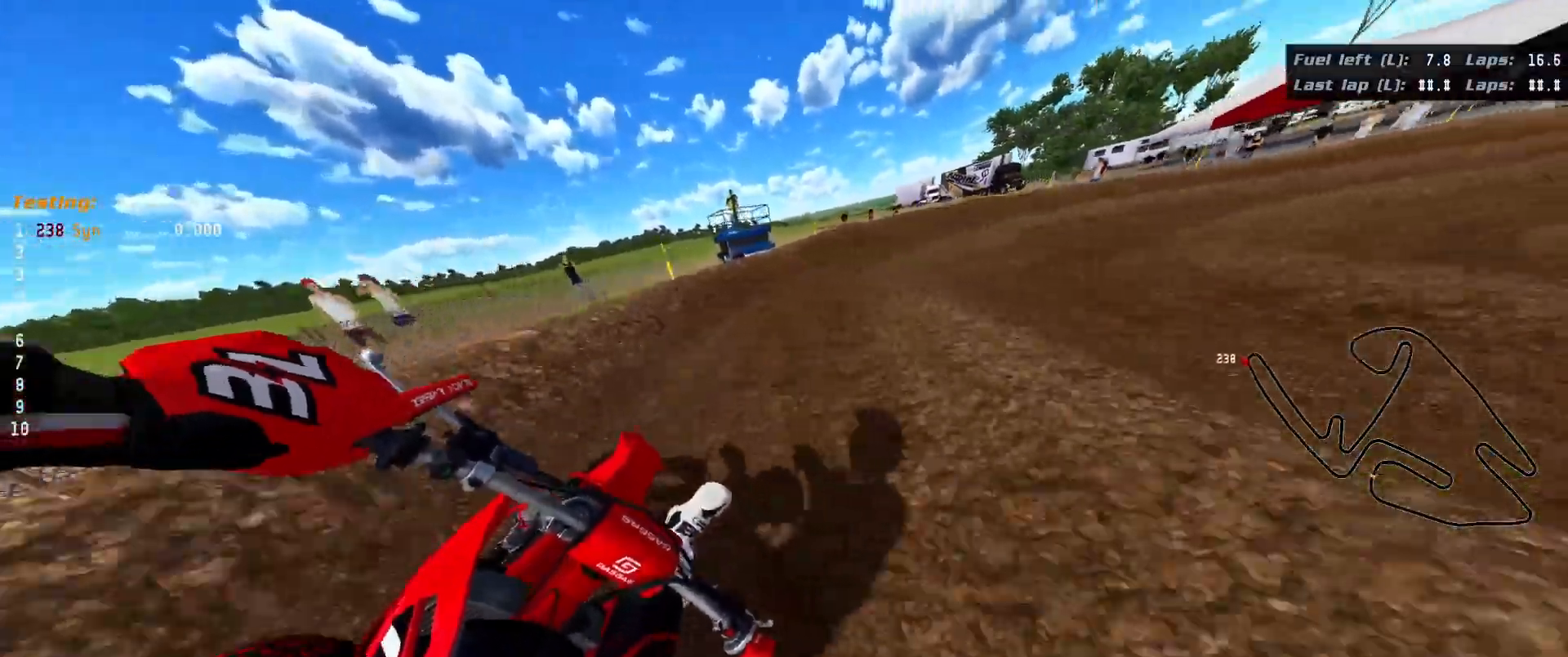
{"buttons": ["R3"], "left_stick": "right", "right_stick": "right", "events": [[200, "R2", "up"]]}
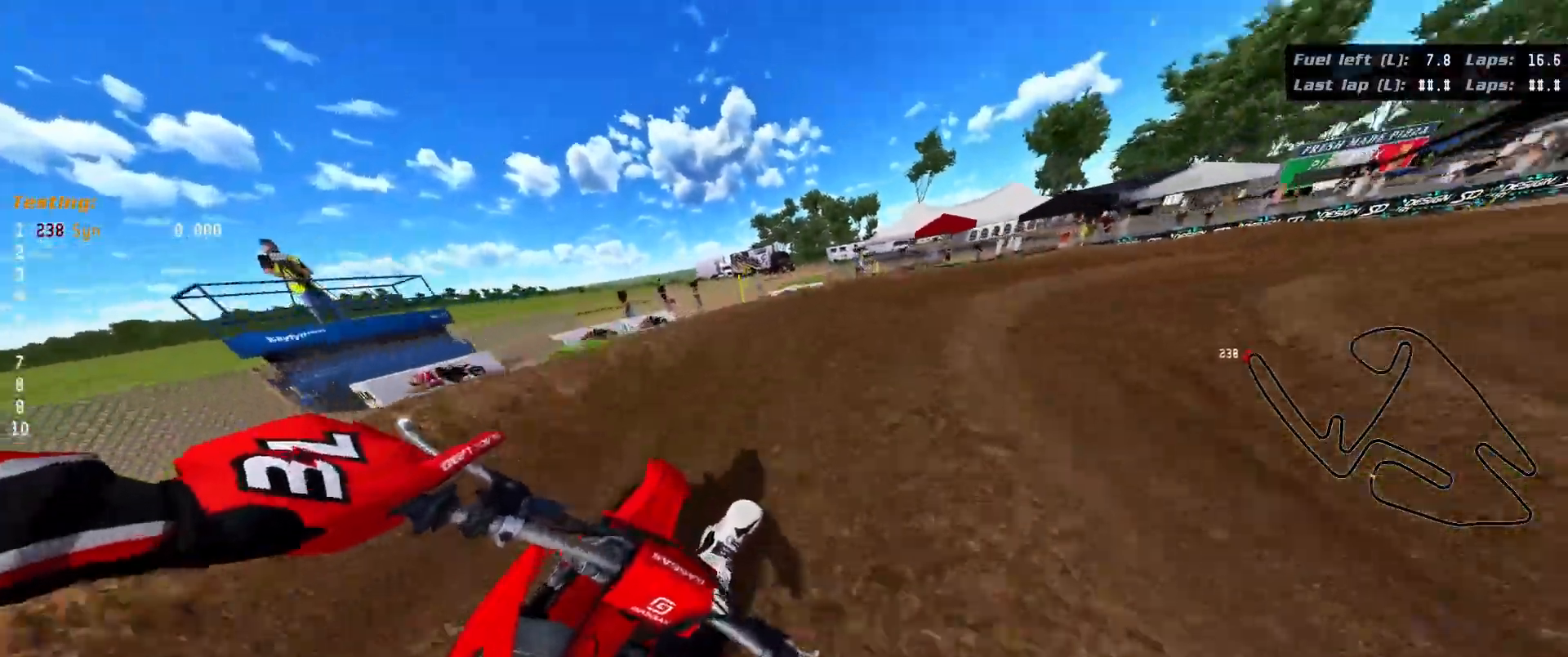
{"buttons": ["R3"], "left_stick": "right", "right_stick": "right", "events": []}
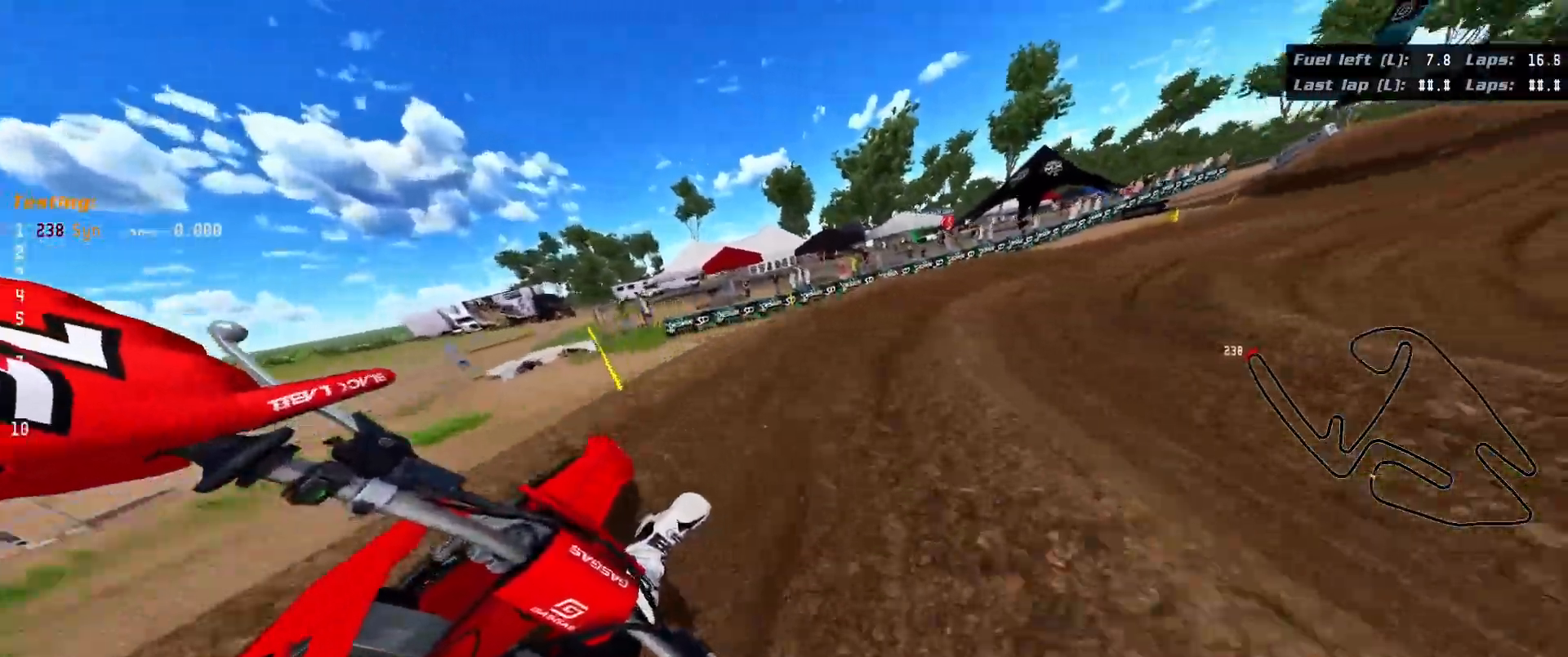
{"buttons": ["R2", "R3"], "left_stick": "right", "right_stick": "right", "events": [[50, "R2", "down"]]}
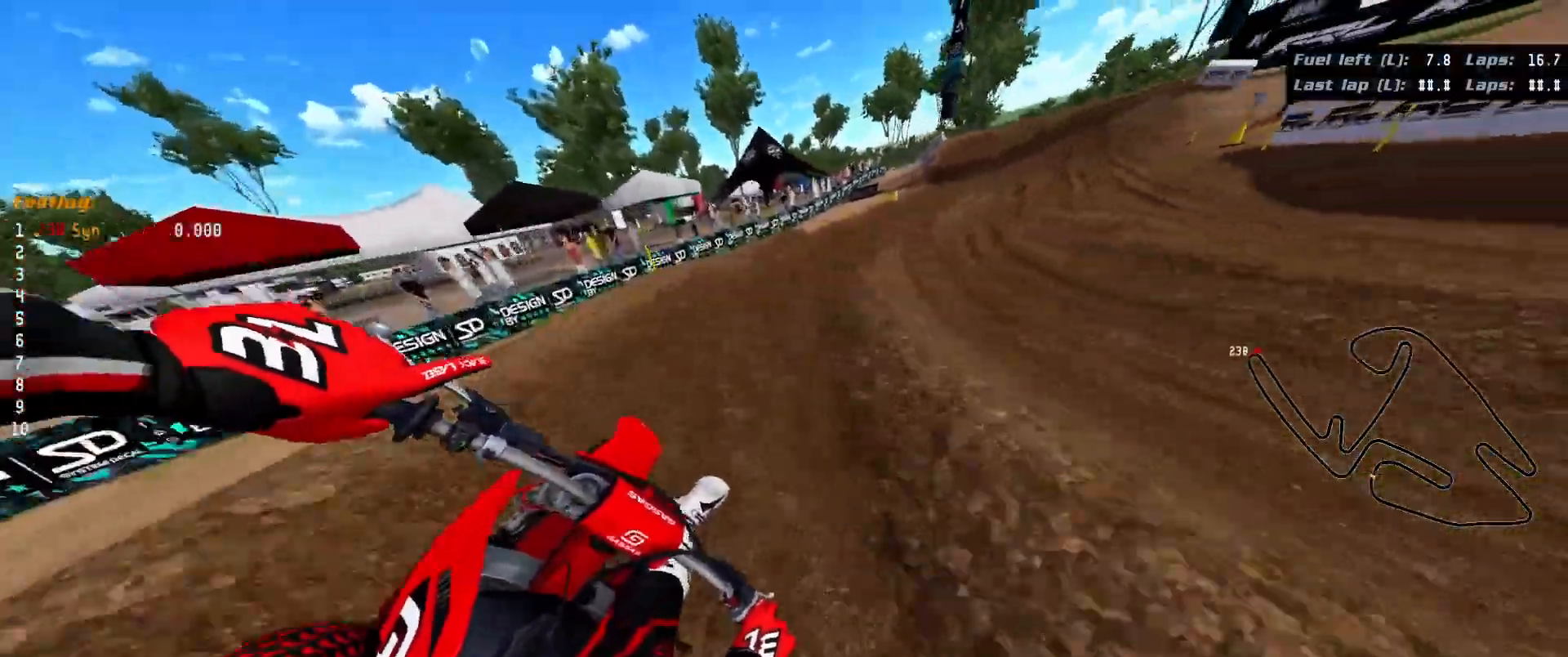
{"buttons": ["R2"], "left_stick": "up-right", "right_stick": "right", "events": [[183, "R3", "up"], [300, "left_stick", "up-right"]]}
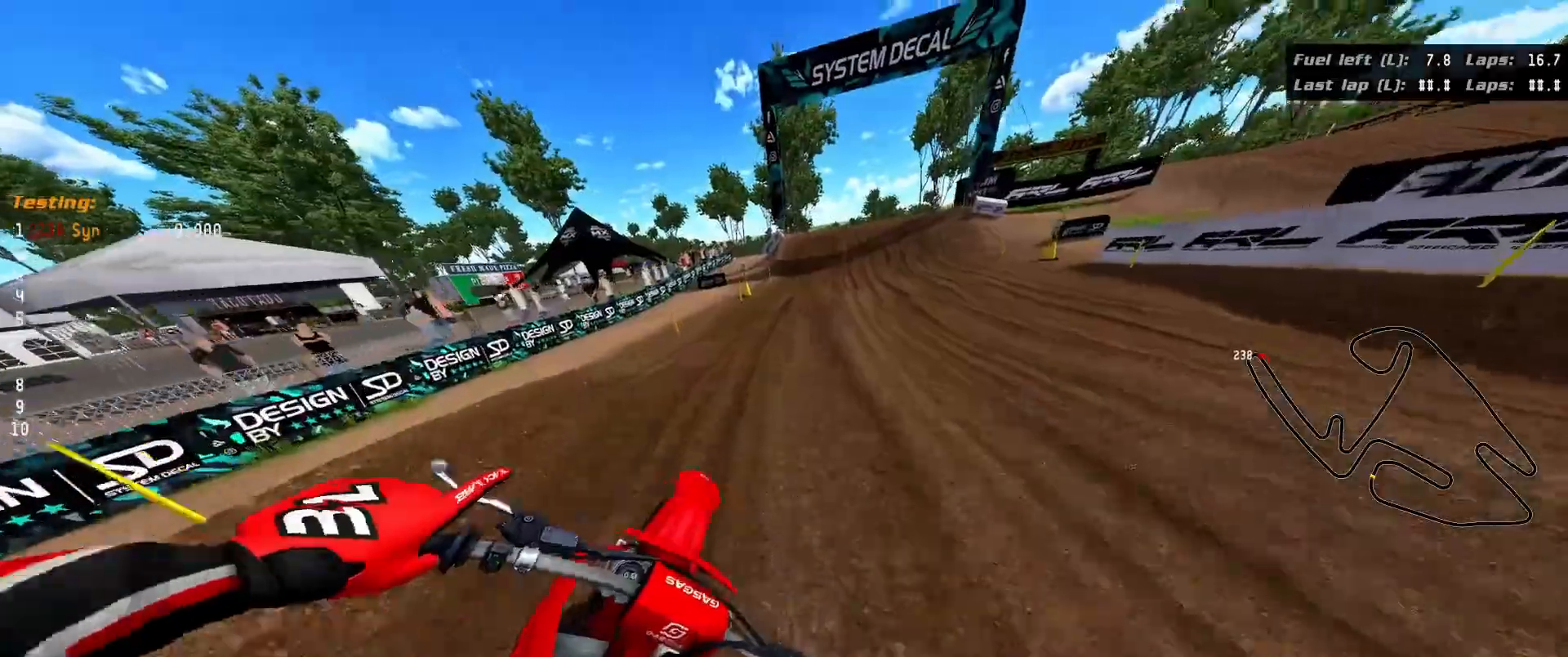
{"buttons": ["R2"], "left_stick": "up", "right_stick": "center", "events": [[167, "right_stick", "center"], [300, "left_stick", "up"]]}
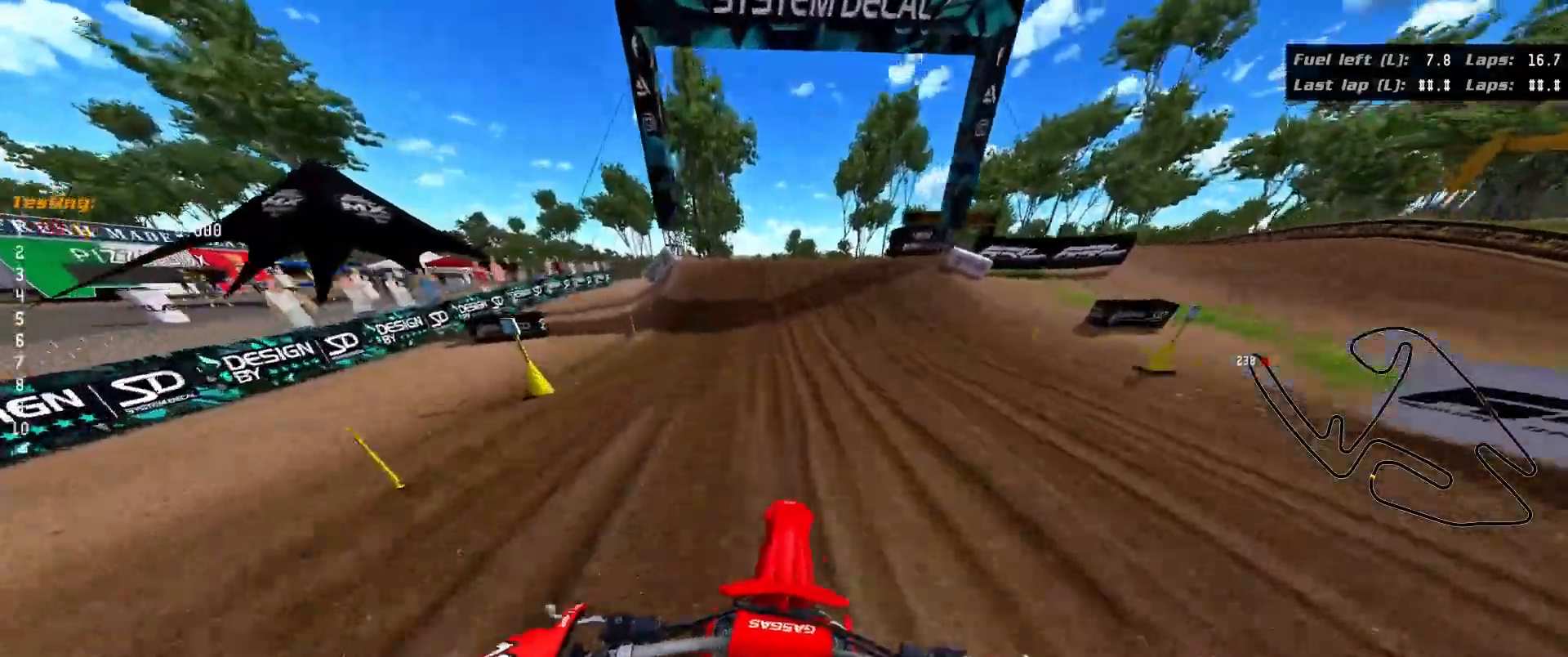
{"buttons": ["R2"], "left_stick": "up-right", "right_stick": "center", "events": [[67, "left_stick", "center"], [500, "left_stick", "up-right"]]}
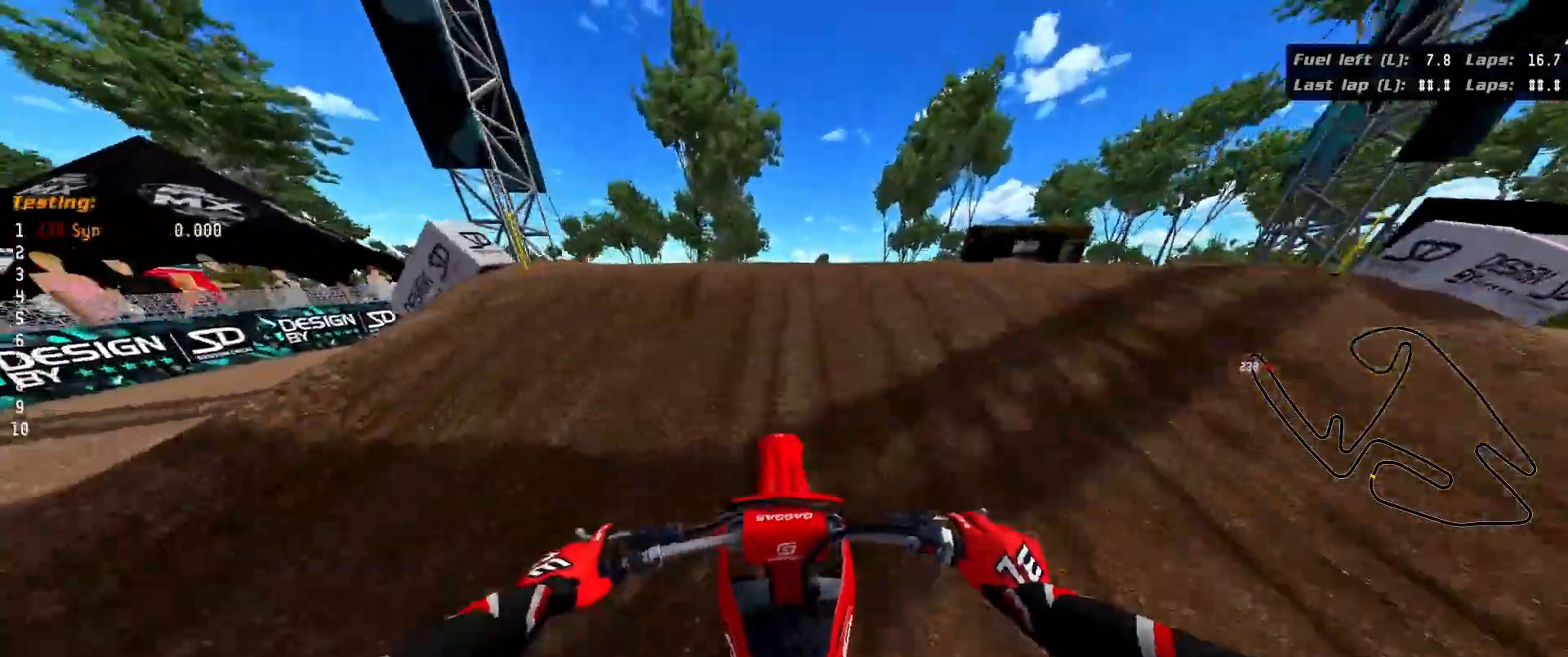
{"buttons": [], "left_stick": "center", "right_stick": "right", "events": [[67, "right_stick", "up-right"], [333, "right_stick", "right"], [400, "R2", "up"], [483, "left_stick", "center"]]}
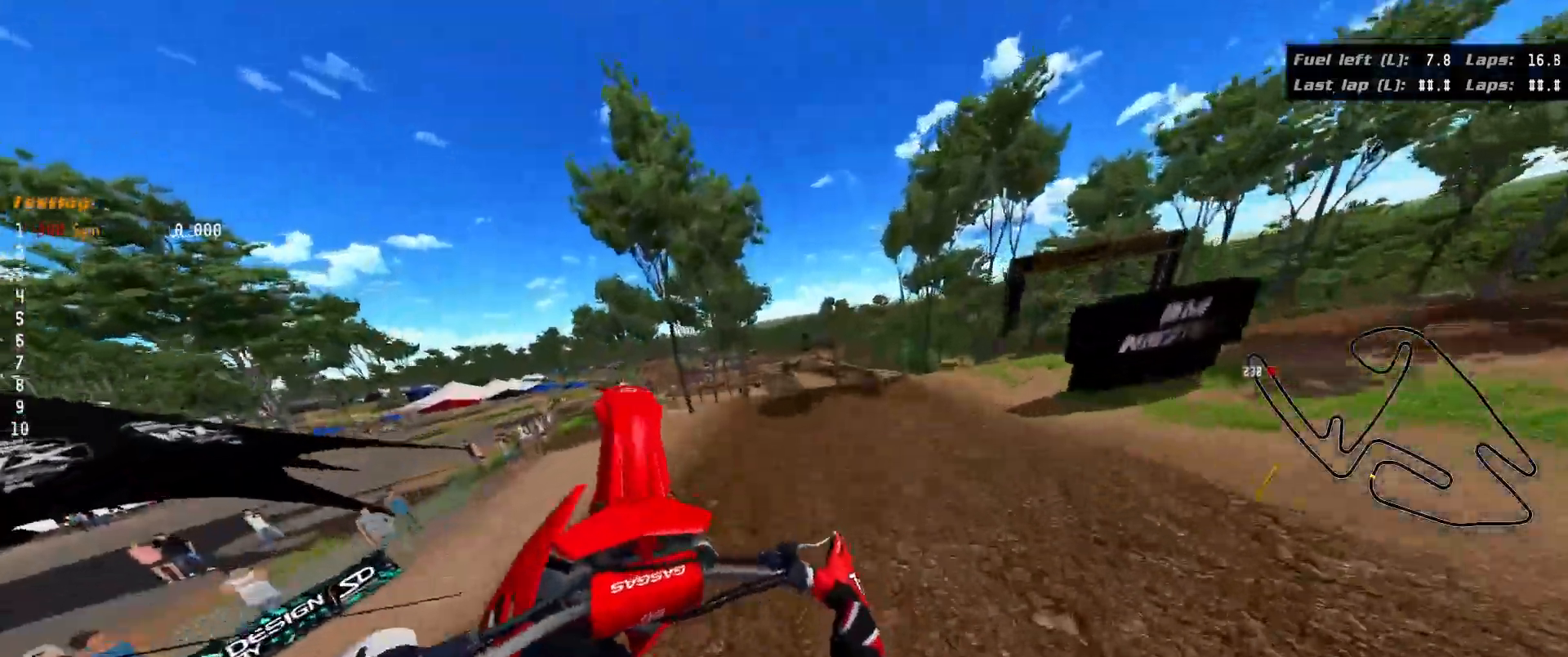
{"buttons": [], "left_stick": "center", "right_stick": "up", "events": [[483, "right_stick", "up"]]}
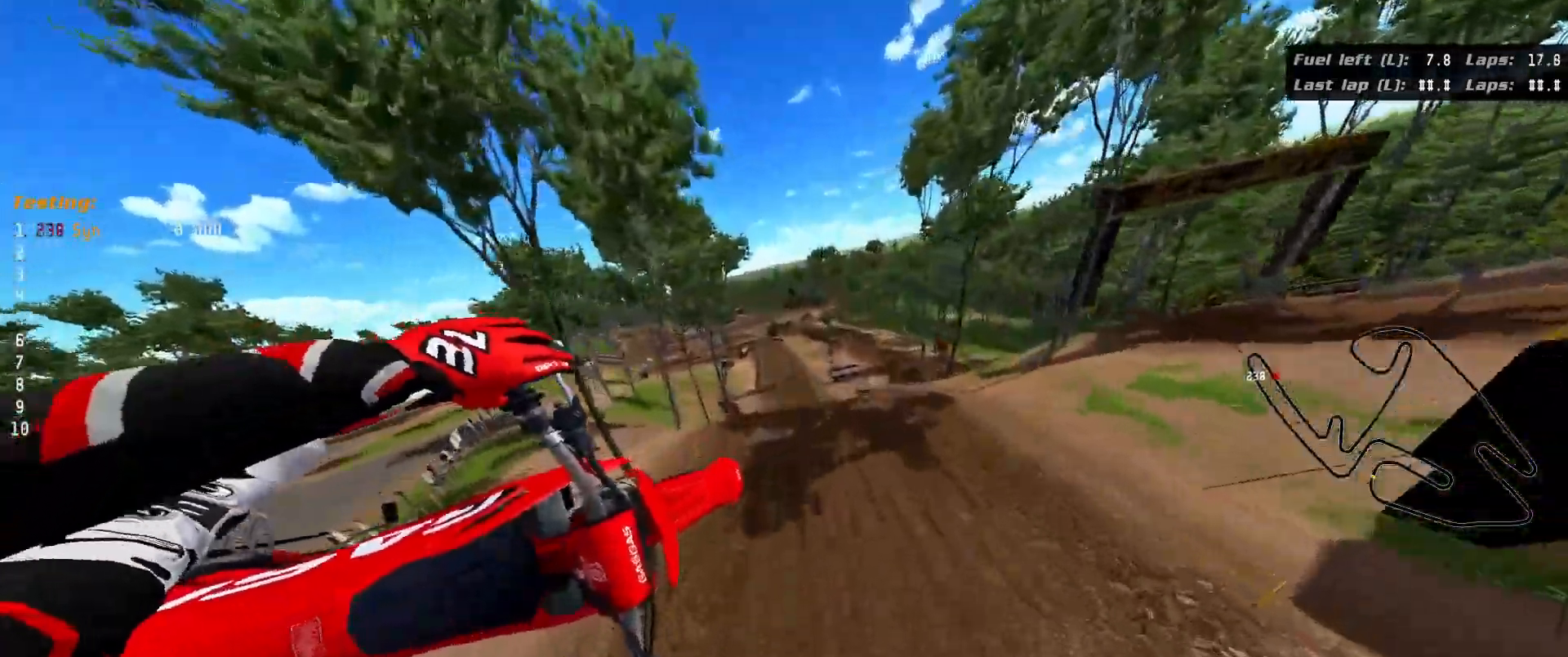
{"buttons": [], "left_stick": "center", "right_stick": "up-left", "events": [[83, "right_stick", "up-left"]]}
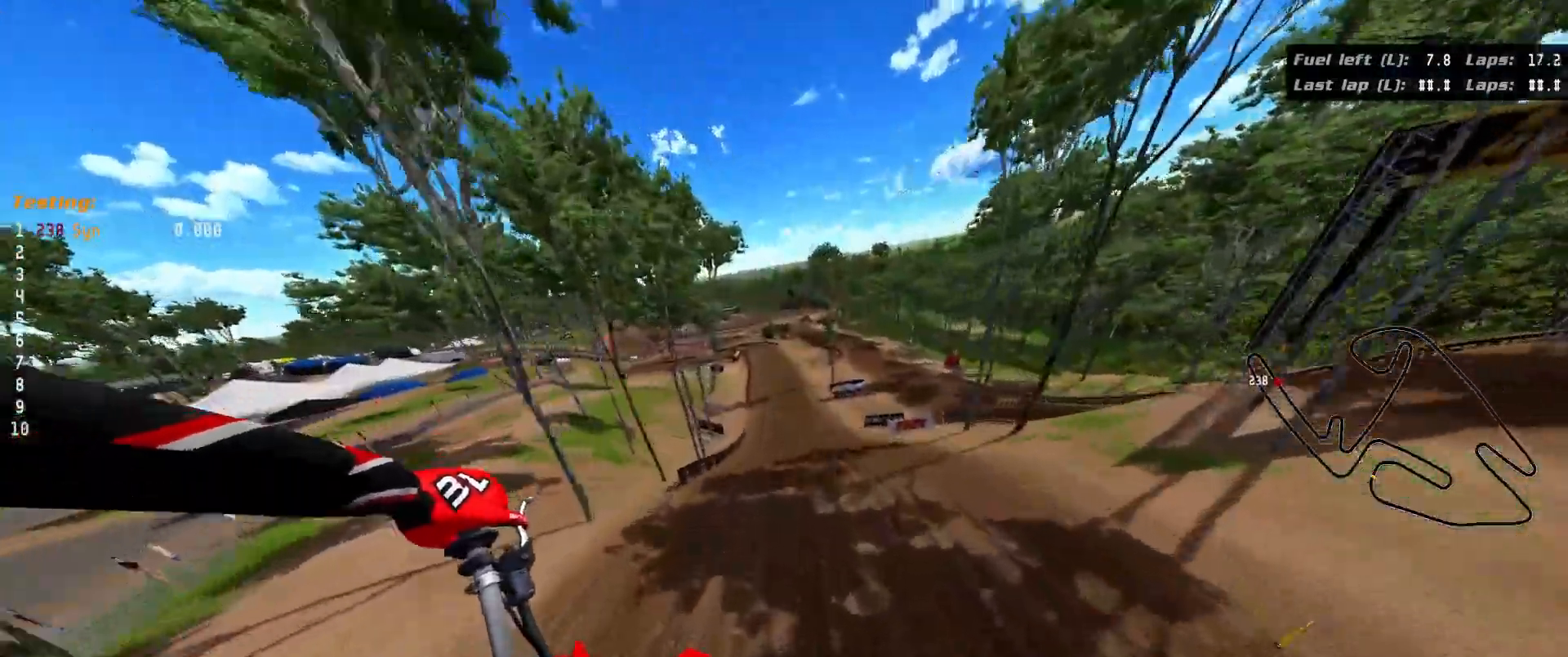
{"buttons": ["R2"], "left_stick": "left", "right_stick": "up-left", "events": [[233, "R2", "down"], [300, "left_stick", "left"]]}
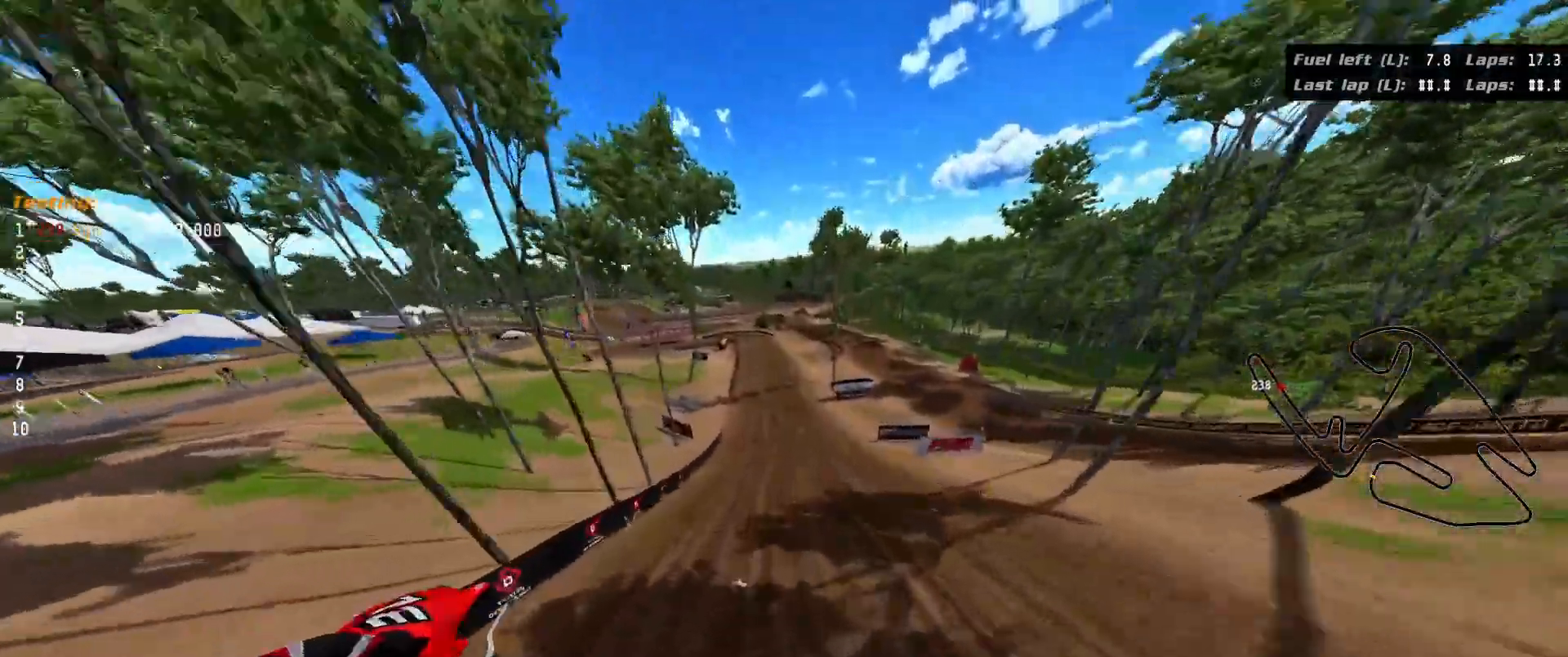
{"buttons": ["R2"], "left_stick": "up-left", "right_stick": "up-left", "events": [[367, "left_stick", "up-left"]]}
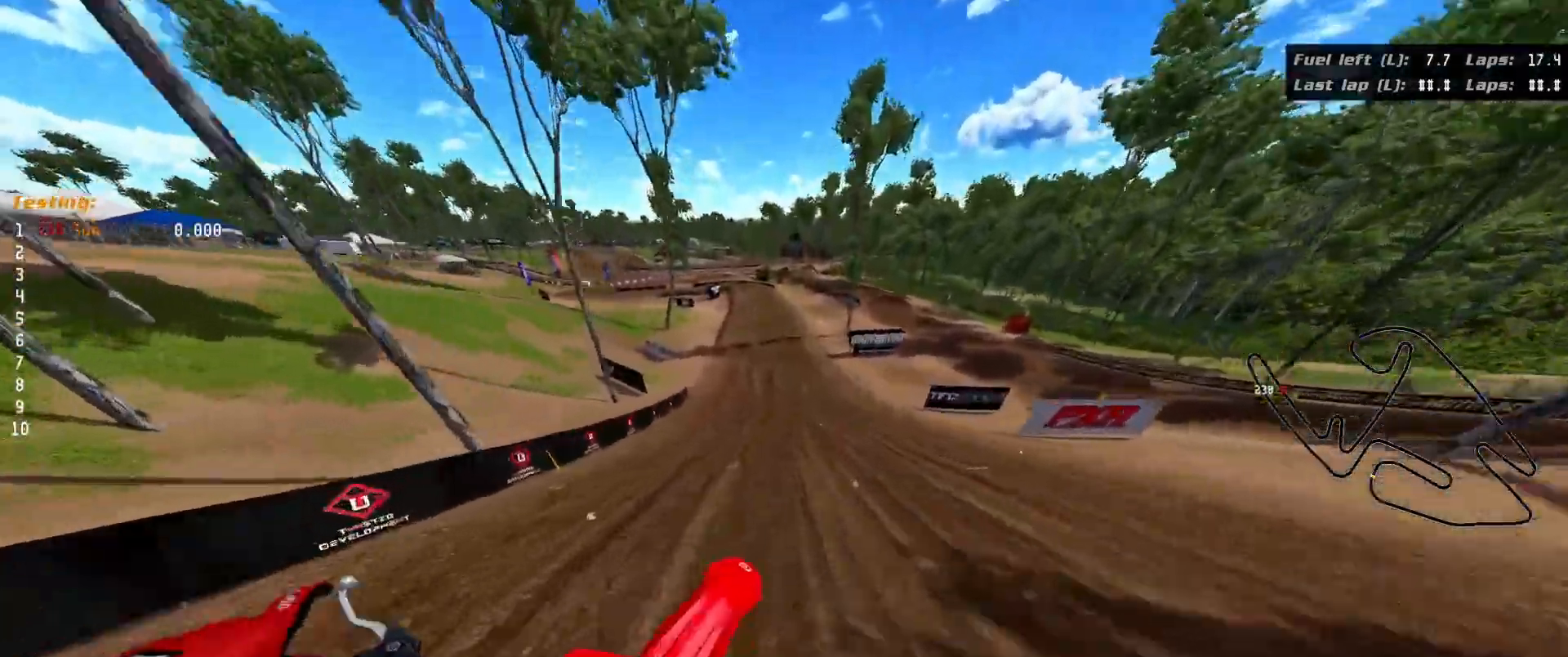
{"buttons": ["R2"], "left_stick": "center", "right_stick": "up-left", "events": [[133, "left_stick", "center"]]}
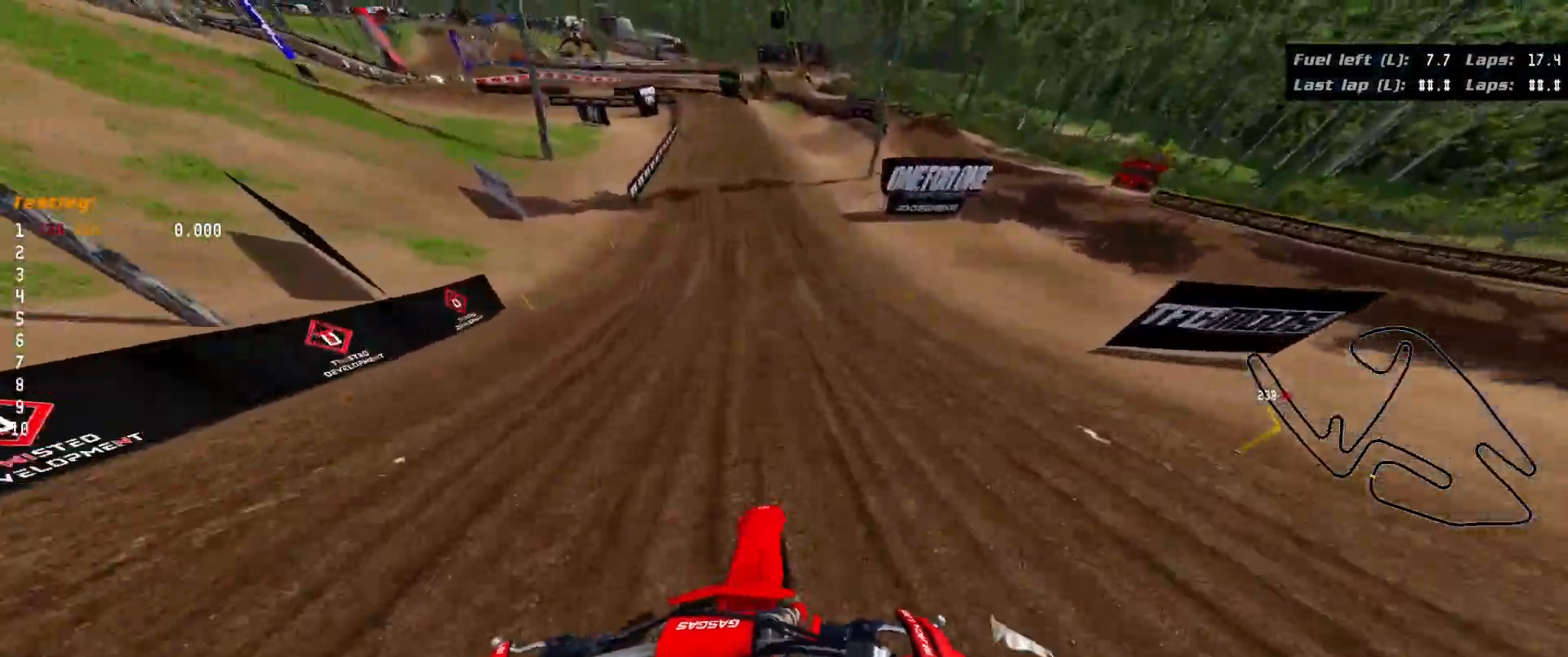
{"buttons": ["R2"], "left_stick": "down", "right_stick": "down-left", "events": [[183, "left_stick", "down"], [250, "right_stick", "left"], [400, "right_stick", "down-left"]]}
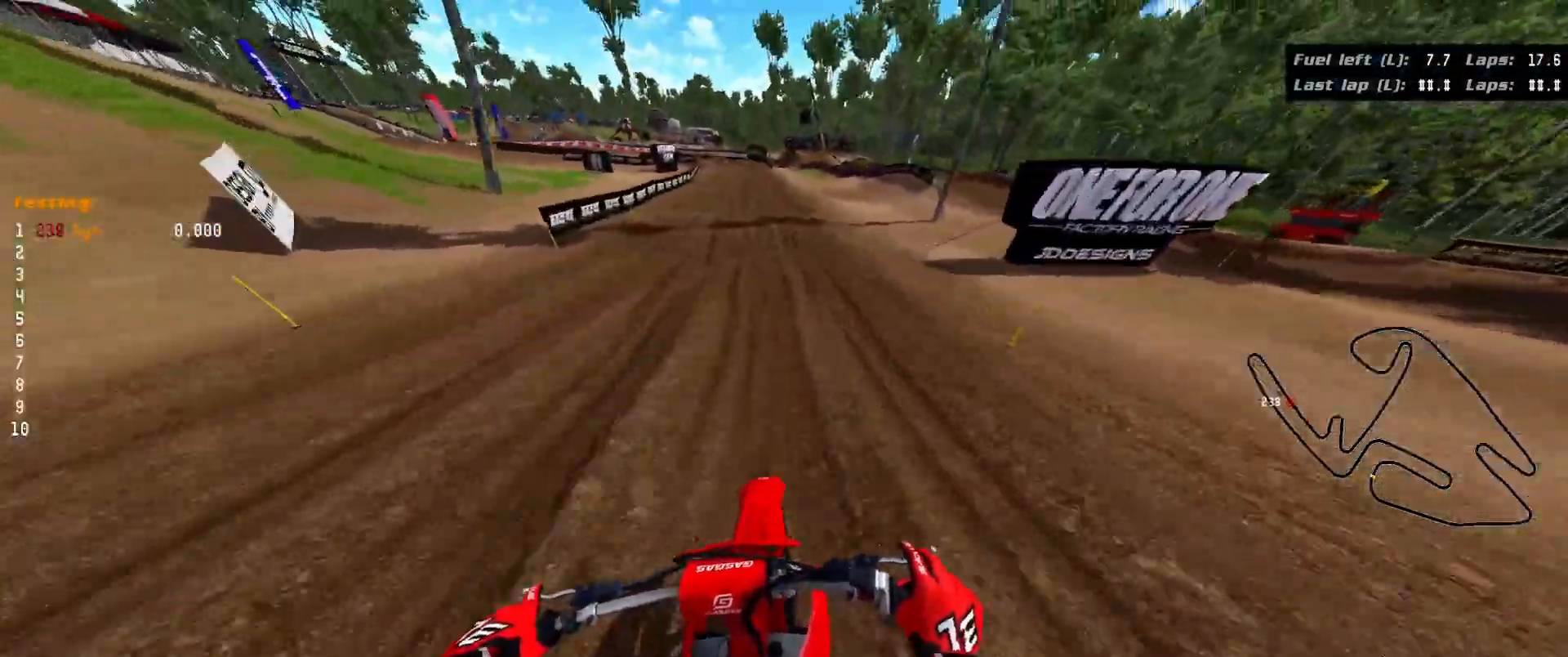
{"buttons": ["R2"], "left_stick": "down", "right_stick": "center", "events": [[67, "right_stick", "center"], [183, "Y", "down"], [283, "Y", "up"]]}
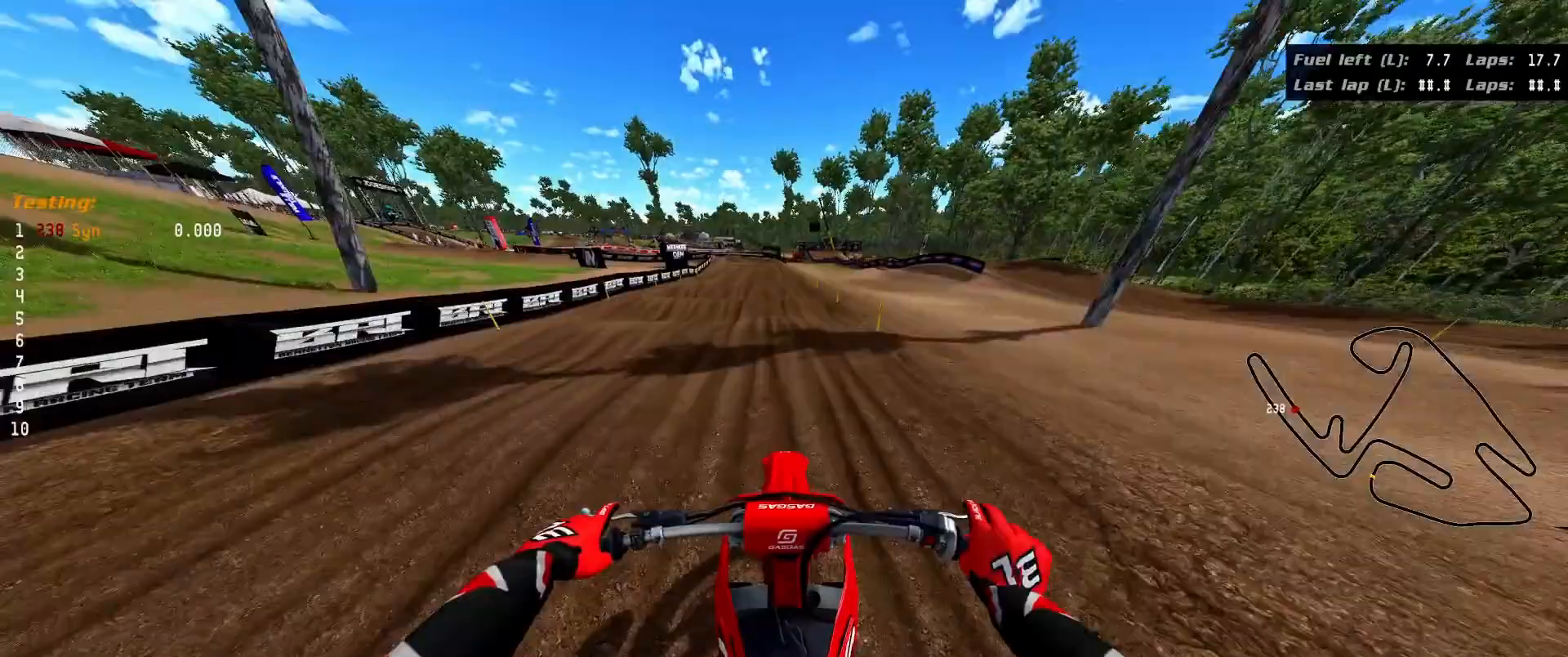
{"buttons": ["R2"], "left_stick": "down", "right_stick": "down", "events": [[67, "right_stick", "down"]]}
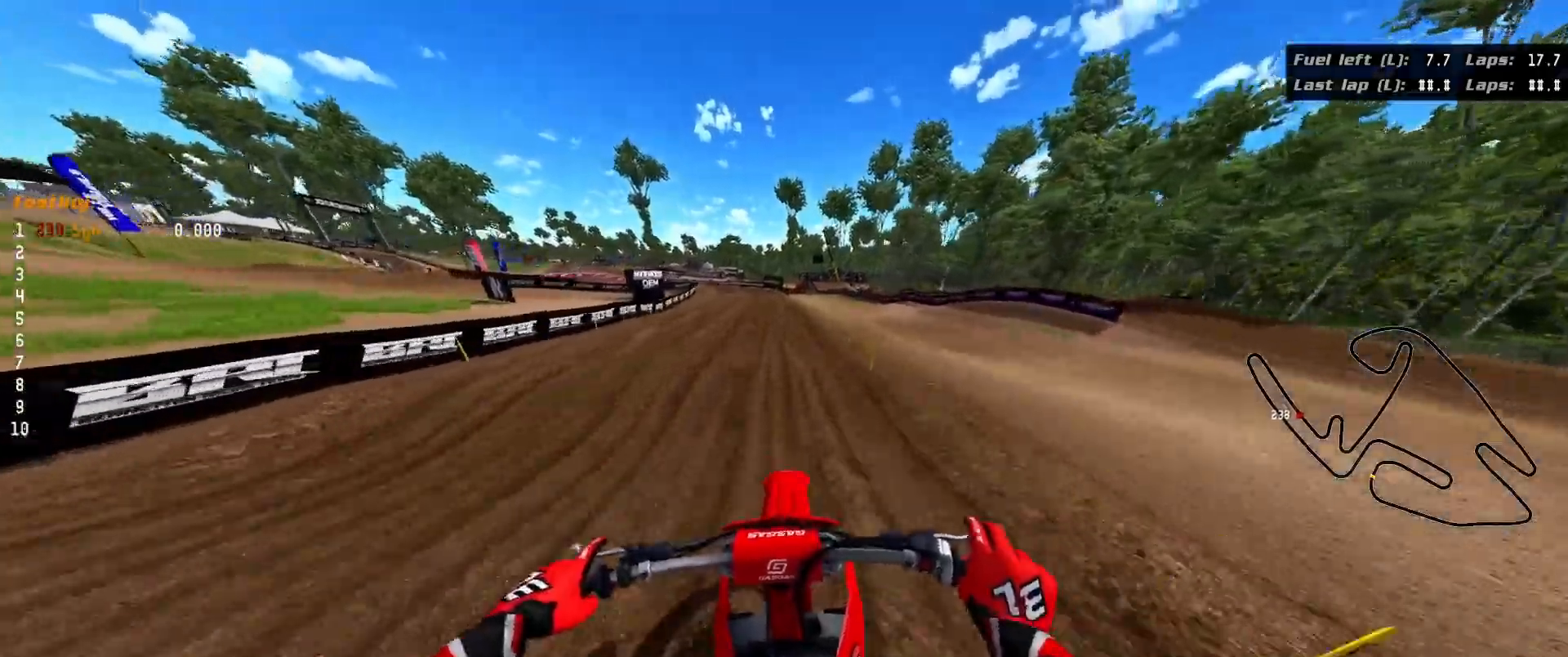
{"buttons": ["L2"], "left_stick": "down", "right_stick": "down", "events": [[33, "R2", "up"], [467, "L2", "down"]]}